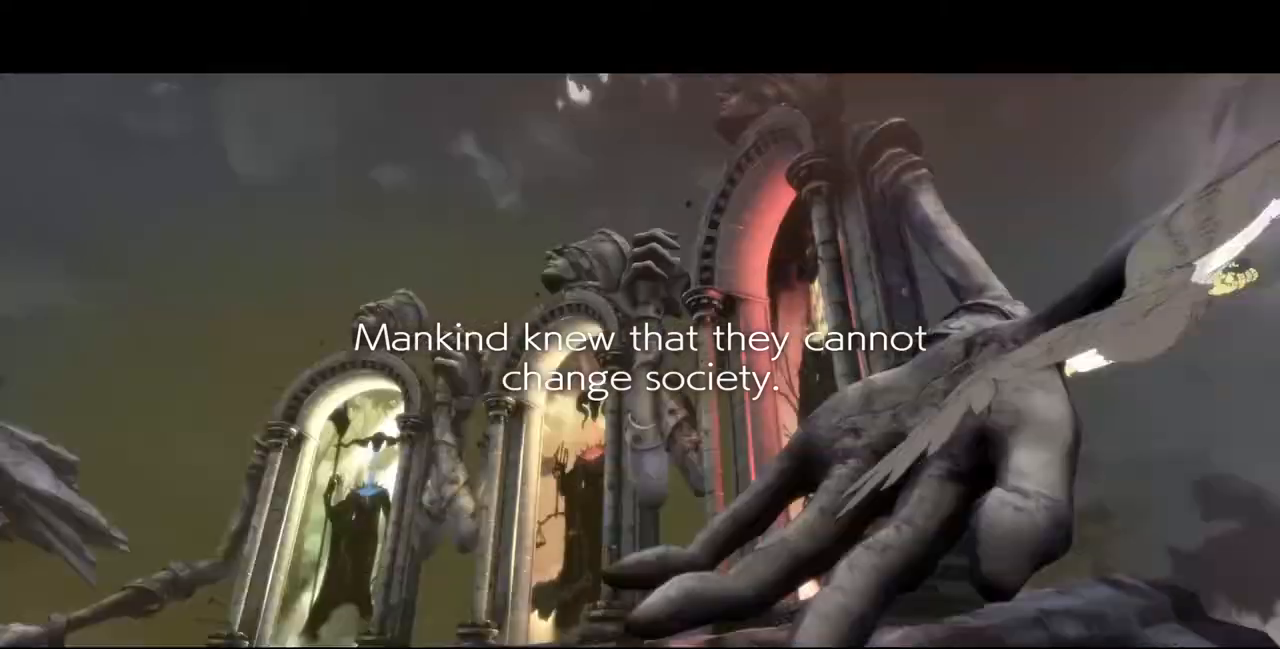
Gameplay with a controller (PlayStation layout); each line is a JSON object with the inputs held at the frame after it. "events" lists button and stick changes between this image and that frame as [ms after this image, input, new state], when the widget could be followed in between. Not read: L3 R3.
{"buttons": ["DPAD_LEFT"], "events": [[40, "CROSS", "down"], [200, "CROSS", "up"], [480, "DPAD_LEFT", "down"]]}
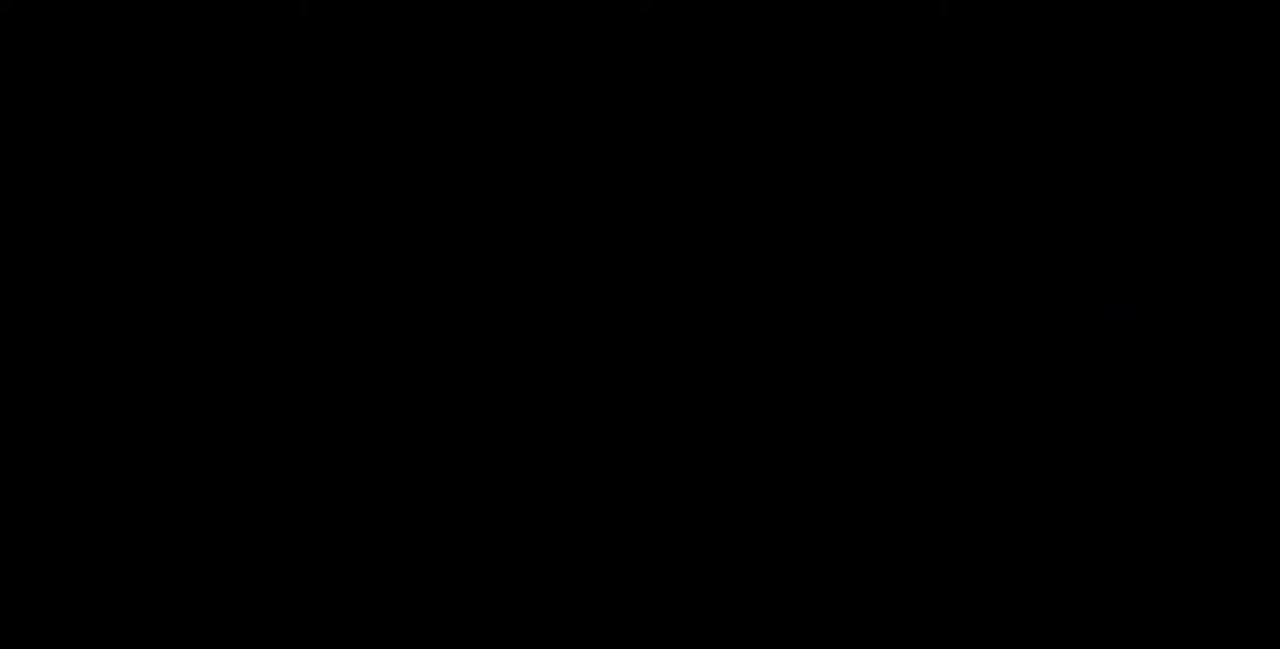
{"buttons": ["DPAD_DOWN"], "events": [[40, "DPAD_DOWN", "down"], [80, "DPAD_DOWN", "up"], [80, "DPAD_UP", "down"], [280, "DPAD_DOWN", "down"], [280, "DPAD_UP", "up"], [320, "DPAD_LEFT", "up"]]}
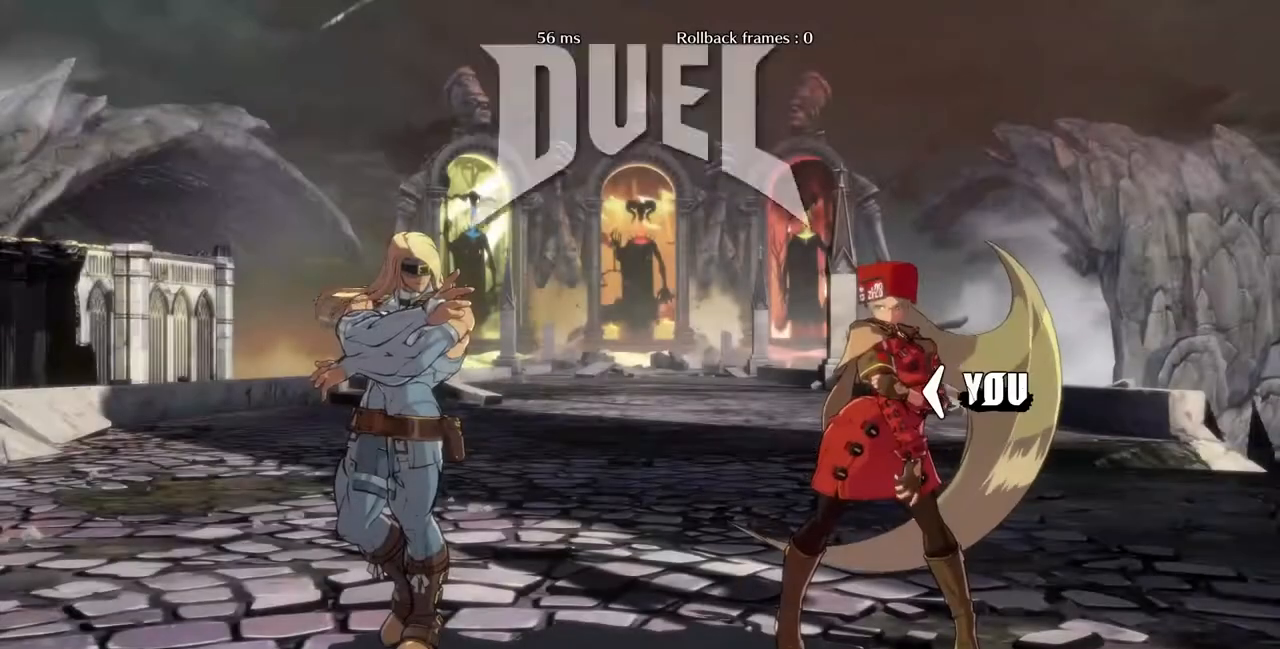
{"buttons": ["DPAD_RIGHT"], "events": [[40, "DPAD_DOWN", "up"], [40, "DPAD_LEFT", "down"], [40, "DPAD_UP", "down"], [200, "DPAD_UP", "up"], [240, "DPAD_DOWN", "down"], [240, "DPAD_LEFT", "up"], [440, "DPAD_DOWN", "up"], [440, "DPAD_RIGHT", "down"]]}
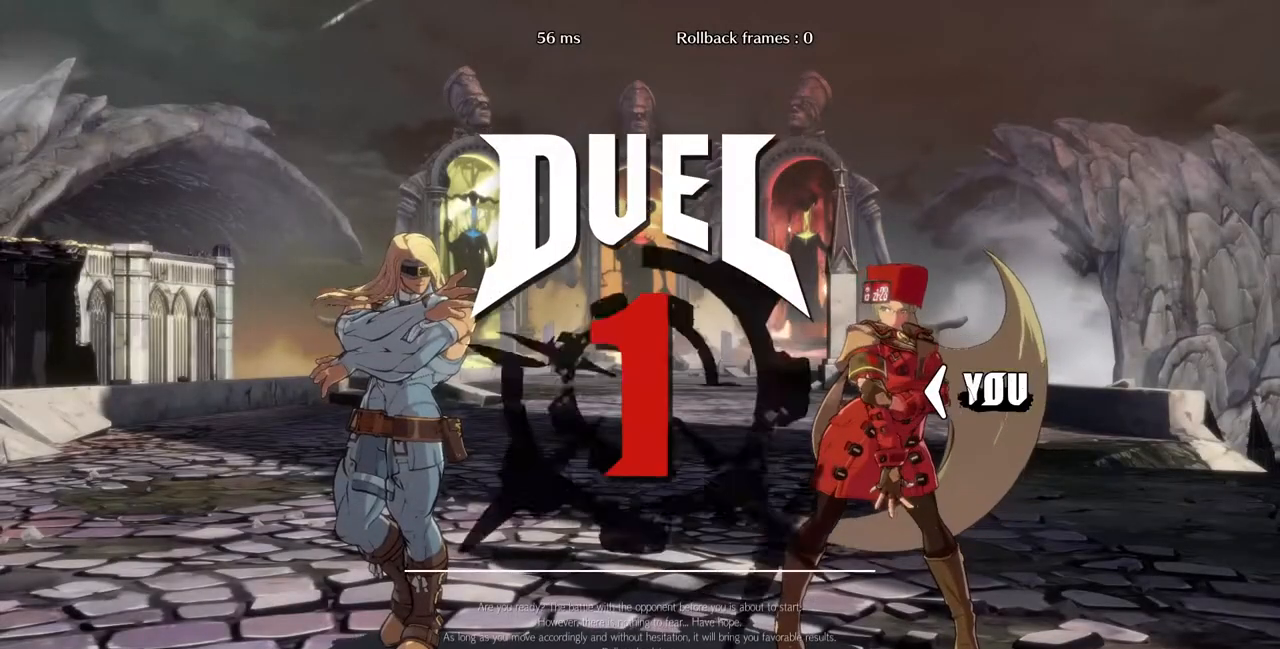
{"buttons": ["DPAD_LEFT"], "events": [[80, "DPAD_DOWN", "down"], [80, "DPAD_RIGHT", "up"], [120, "DPAD_LEFT", "down"], [160, "DPAD_LEFT", "up"], [320, "DPAD_DOWN", "up"], [400, "DPAD_LEFT", "down"]]}
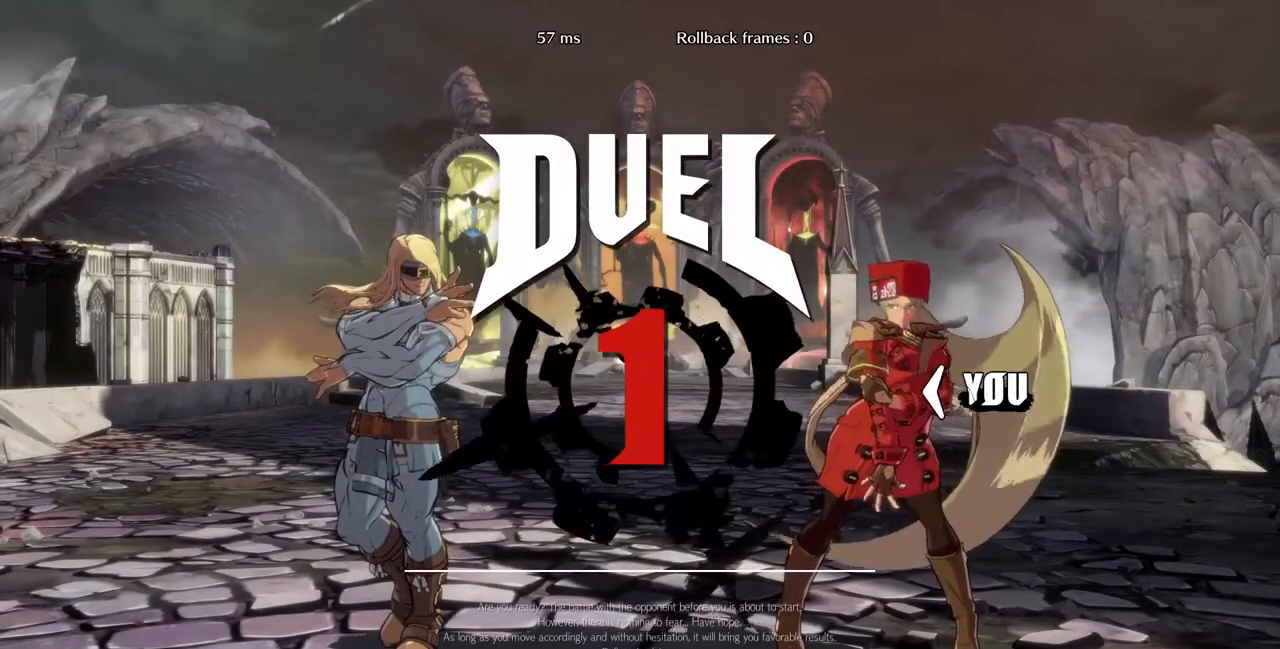
{"buttons": ["DPAD_DOWN"], "events": [[40, "DPAD_LEFT", "up"], [160, "DPAD_RIGHT", "down"], [360, "DPAD_DOWN", "down"], [360, "DPAD_LEFT", "down"], [360, "DPAD_RIGHT", "up"], [440, "DPAD_LEFT", "up"]]}
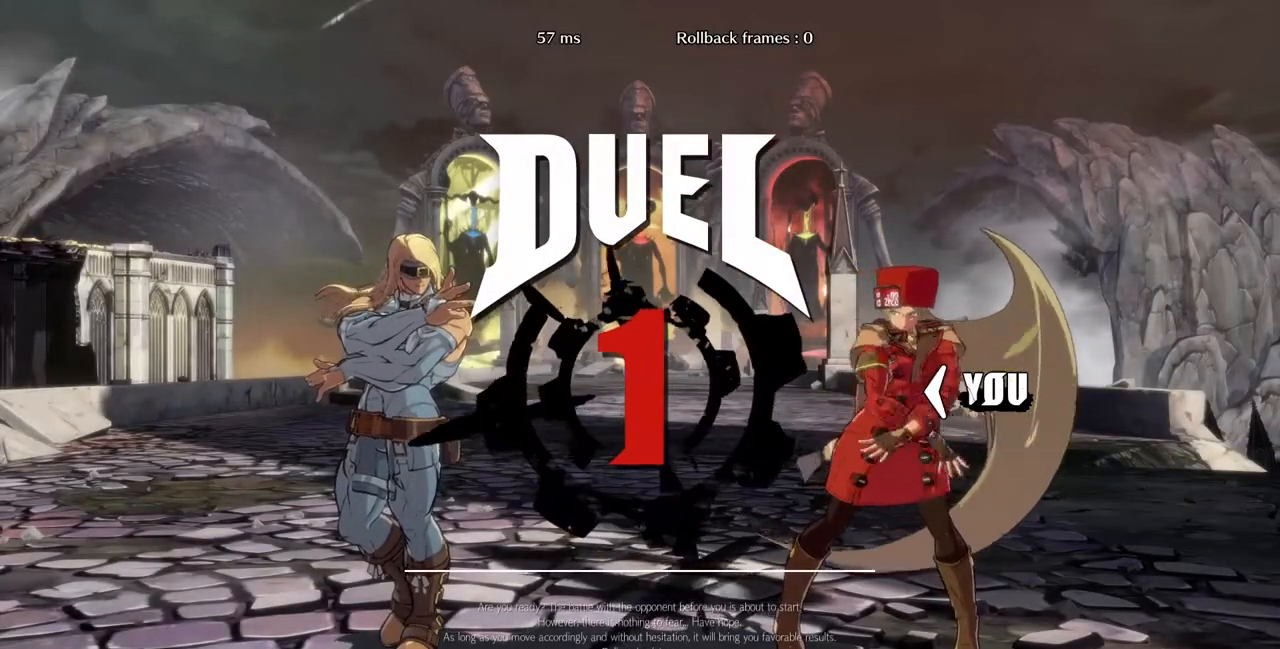
{"buttons": ["DPAD_DOWN", "DPAD_LEFT"], "events": [[40, "DPAD_DOWN", "up"], [40, "DPAD_RIGHT", "down"], [320, "DPAD_RIGHT", "up"], [360, "DPAD_LEFT", "down"], [440, "DPAD_DOWN", "down"]]}
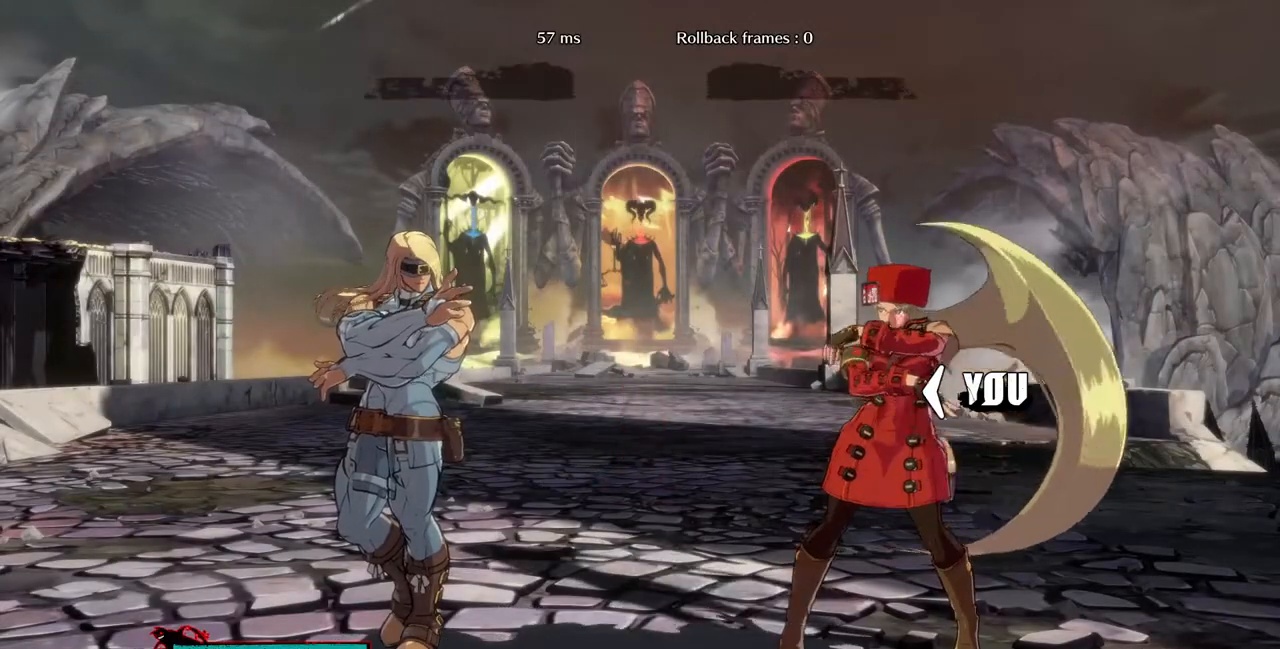
{"buttons": [], "events": [[40, "DPAD_DOWN", "up"], [40, "DPAD_LEFT", "up"], [40, "DPAD_RIGHT", "down"], [440, "DPAD_RIGHT", "up"]]}
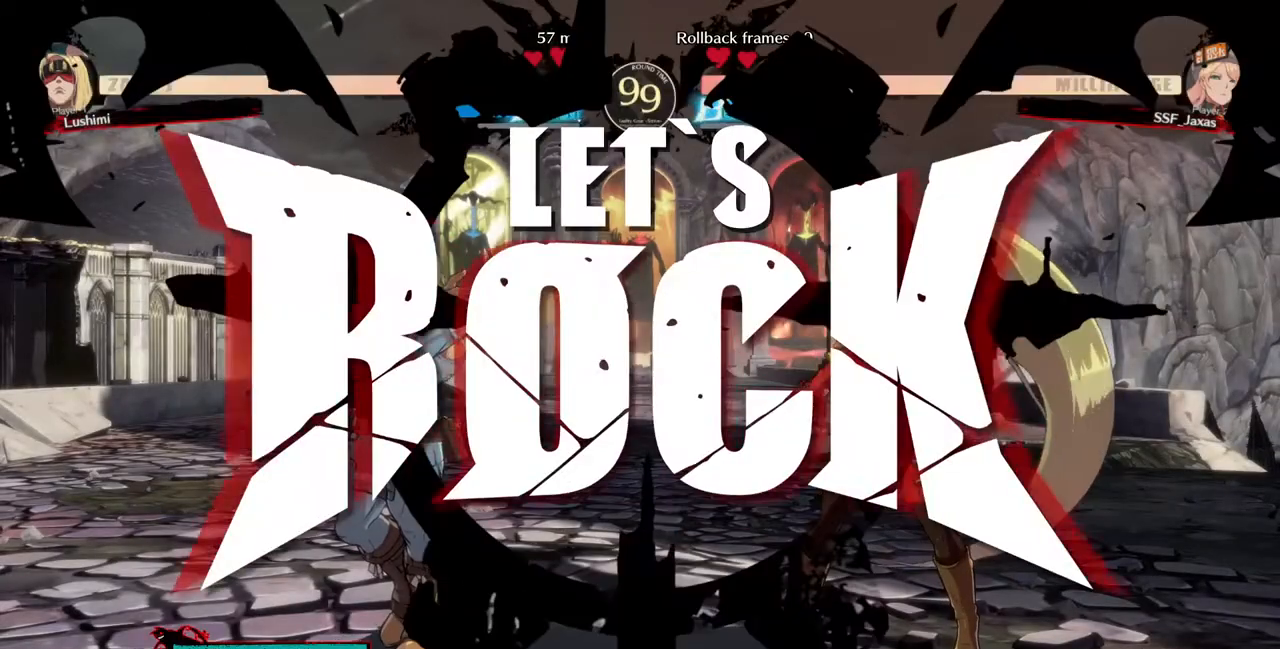
{"buttons": ["L1", "DPAD_RIGHT"], "events": [[400, "L1", "down"], [480, "DPAD_RIGHT", "down"]]}
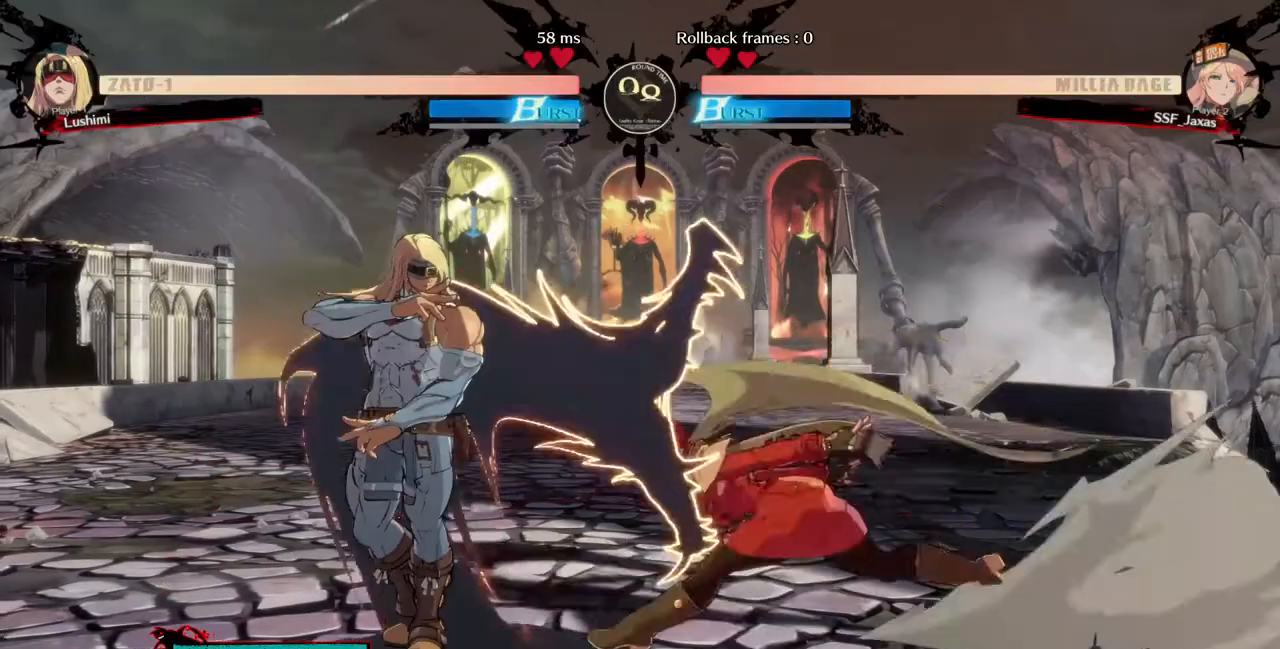
{"buttons": ["DPAD_DOWN", "DPAD_RIGHT"], "events": [[40, "DPAD_DOWN", "down"], [40, "L1", "up"]]}
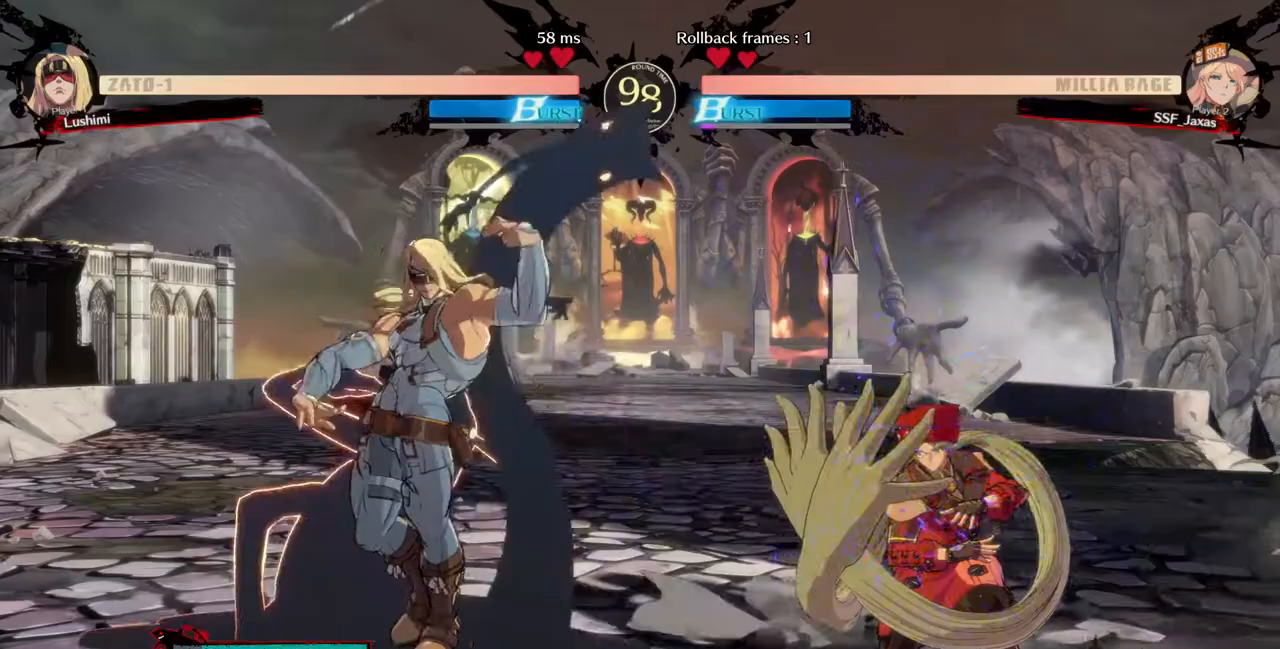
{"buttons": ["DPAD_DOWN", "DPAD_RIGHT"], "events": []}
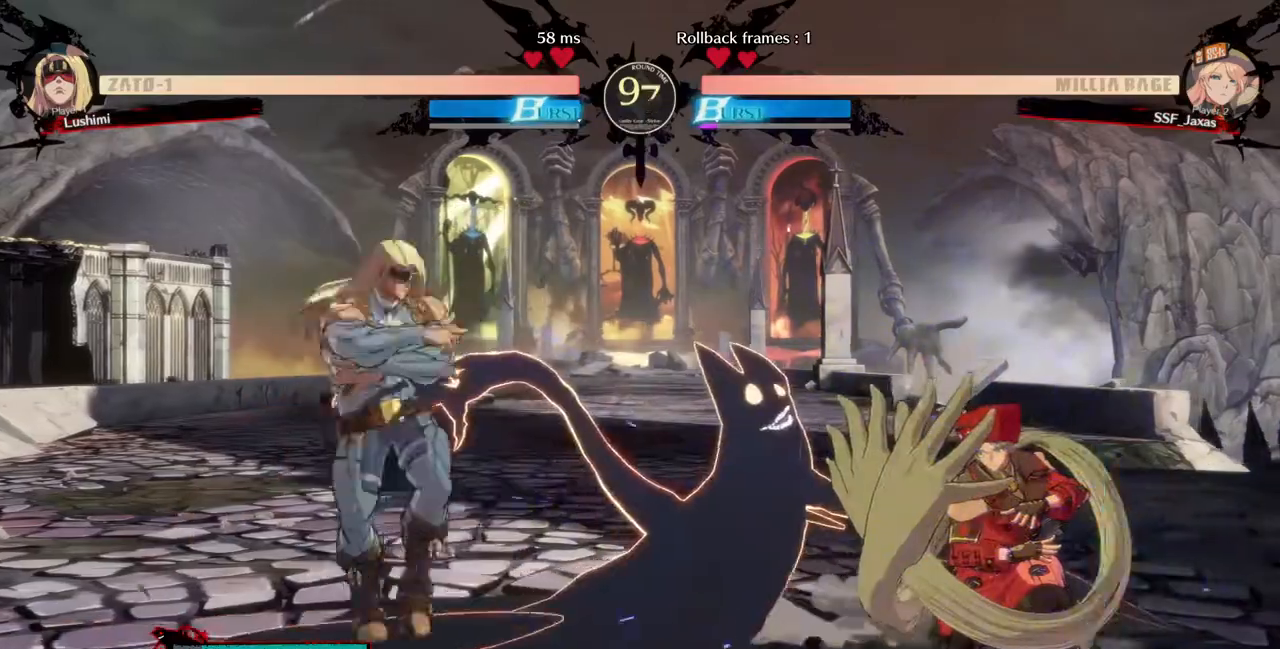
{"buttons": ["DPAD_DOWN", "DPAD_RIGHT"], "events": [[40, "DPAD_DOWN", "up"], [40, "DPAD_RIGHT", "up"], [80, "DPAD_RIGHT", "down"], [360, "DPAD_DOWN", "down"]]}
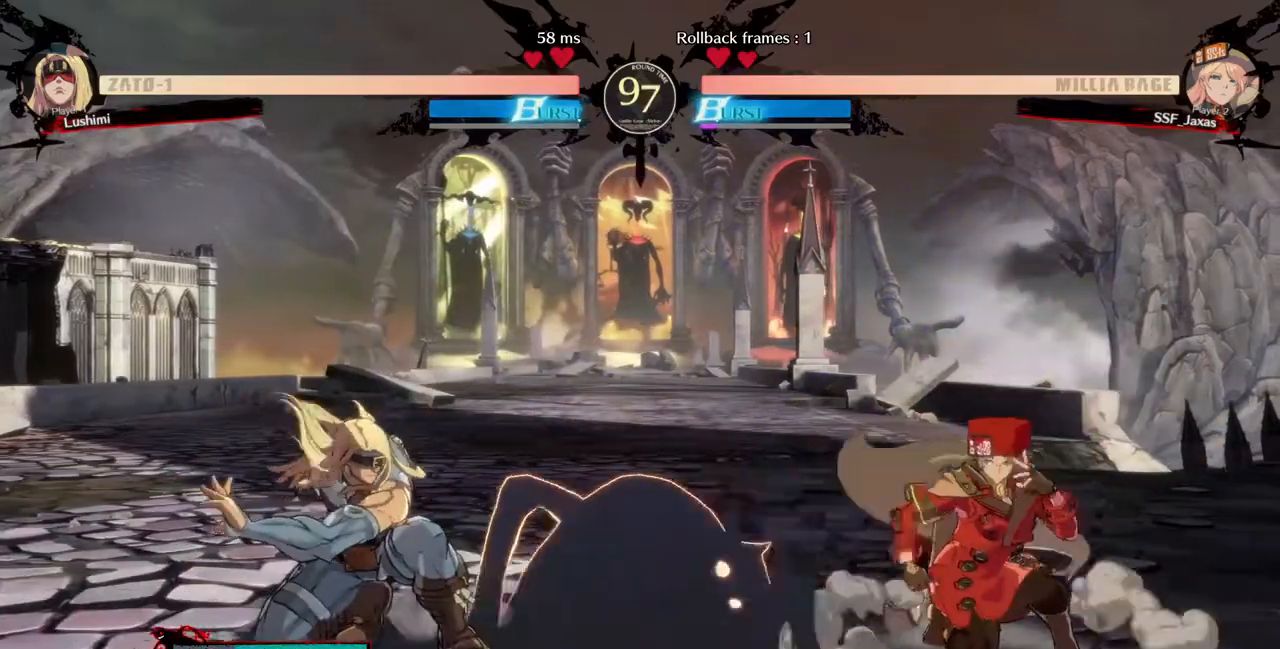
{"buttons": ["DPAD_DOWN", "DPAD_RIGHT"], "events": [[160, "SQUARE", "down"], [240, "SQUARE", "up"]]}
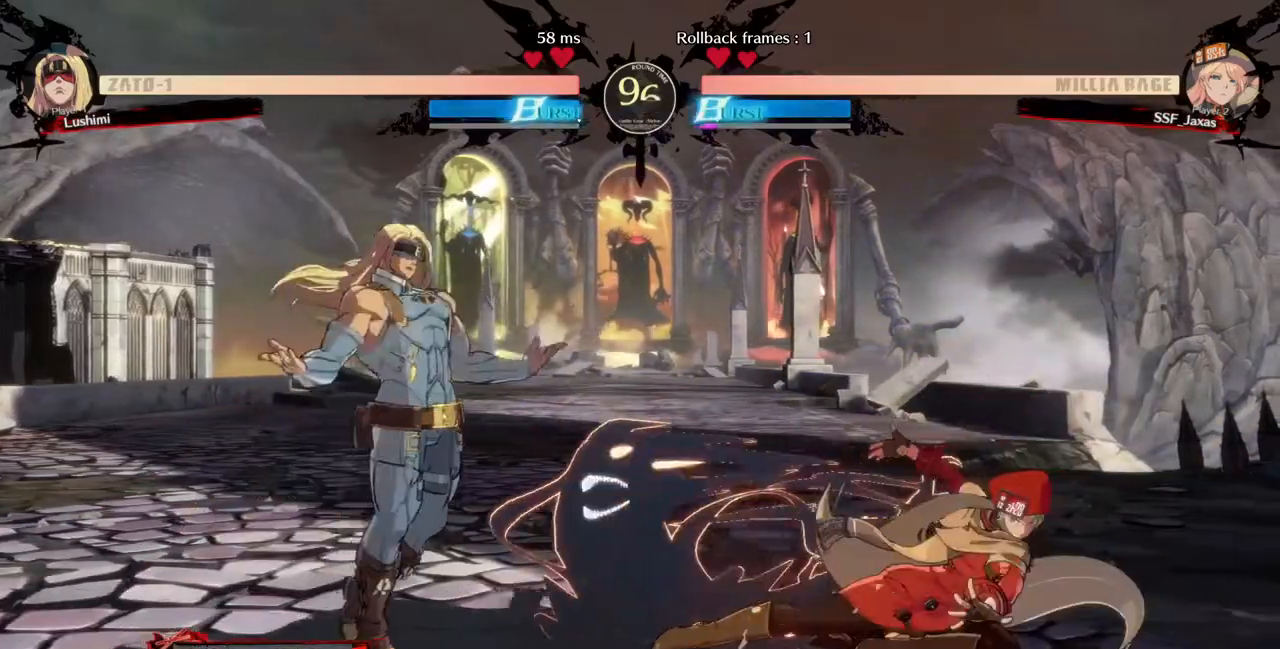
{"buttons": ["DPAD_DOWN", "DPAD_RIGHT"], "events": [[40, "DPAD_DOWN", "up"], [440, "DPAD_DOWN", "down"]]}
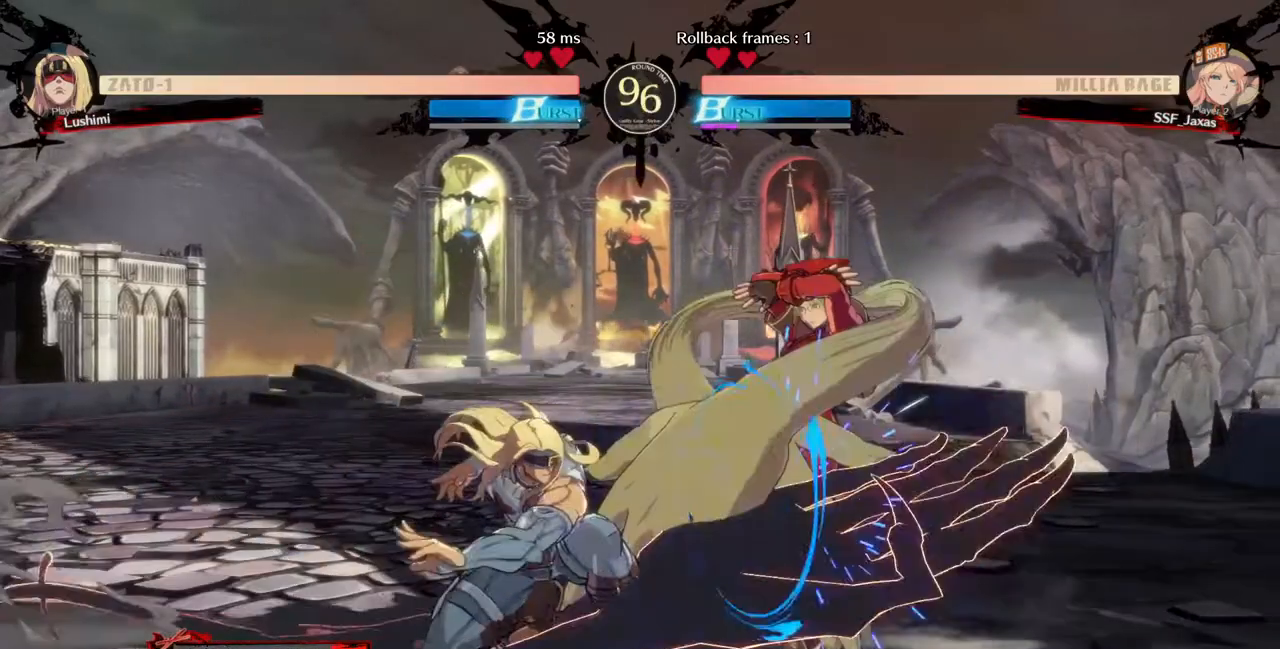
{"buttons": ["DPAD_DOWN", "DPAD_RIGHT"], "events": []}
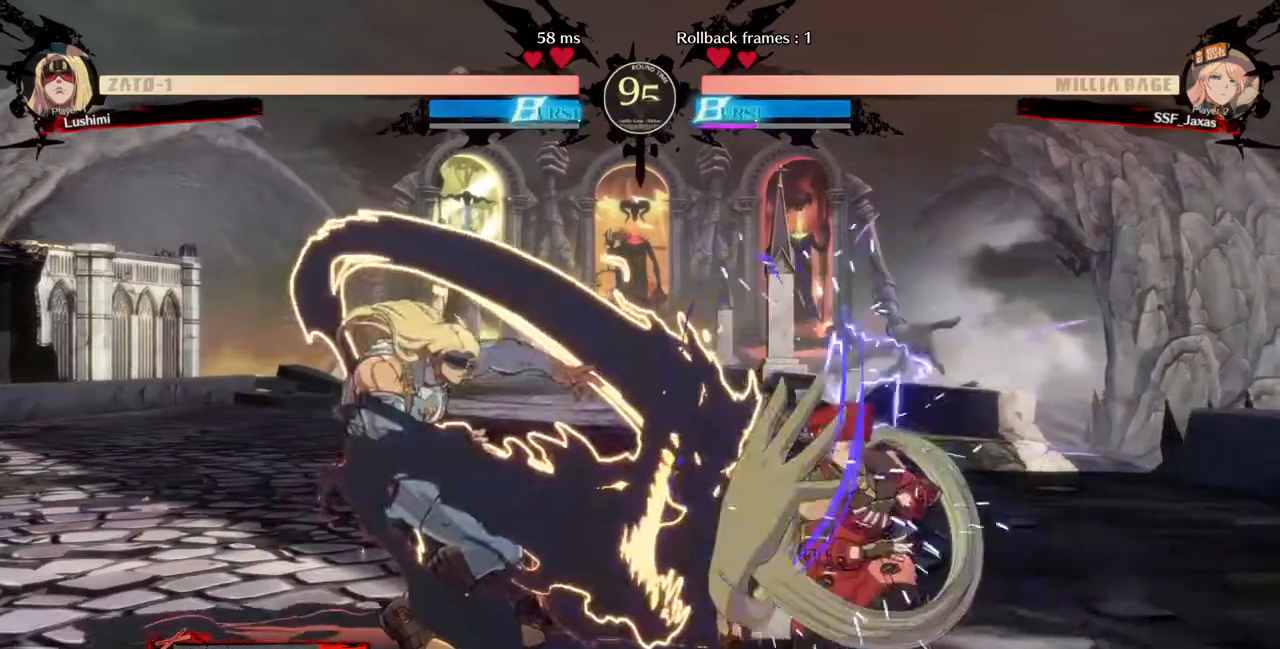
{"buttons": ["DPAD_DOWN", "DPAD_RIGHT"], "events": []}